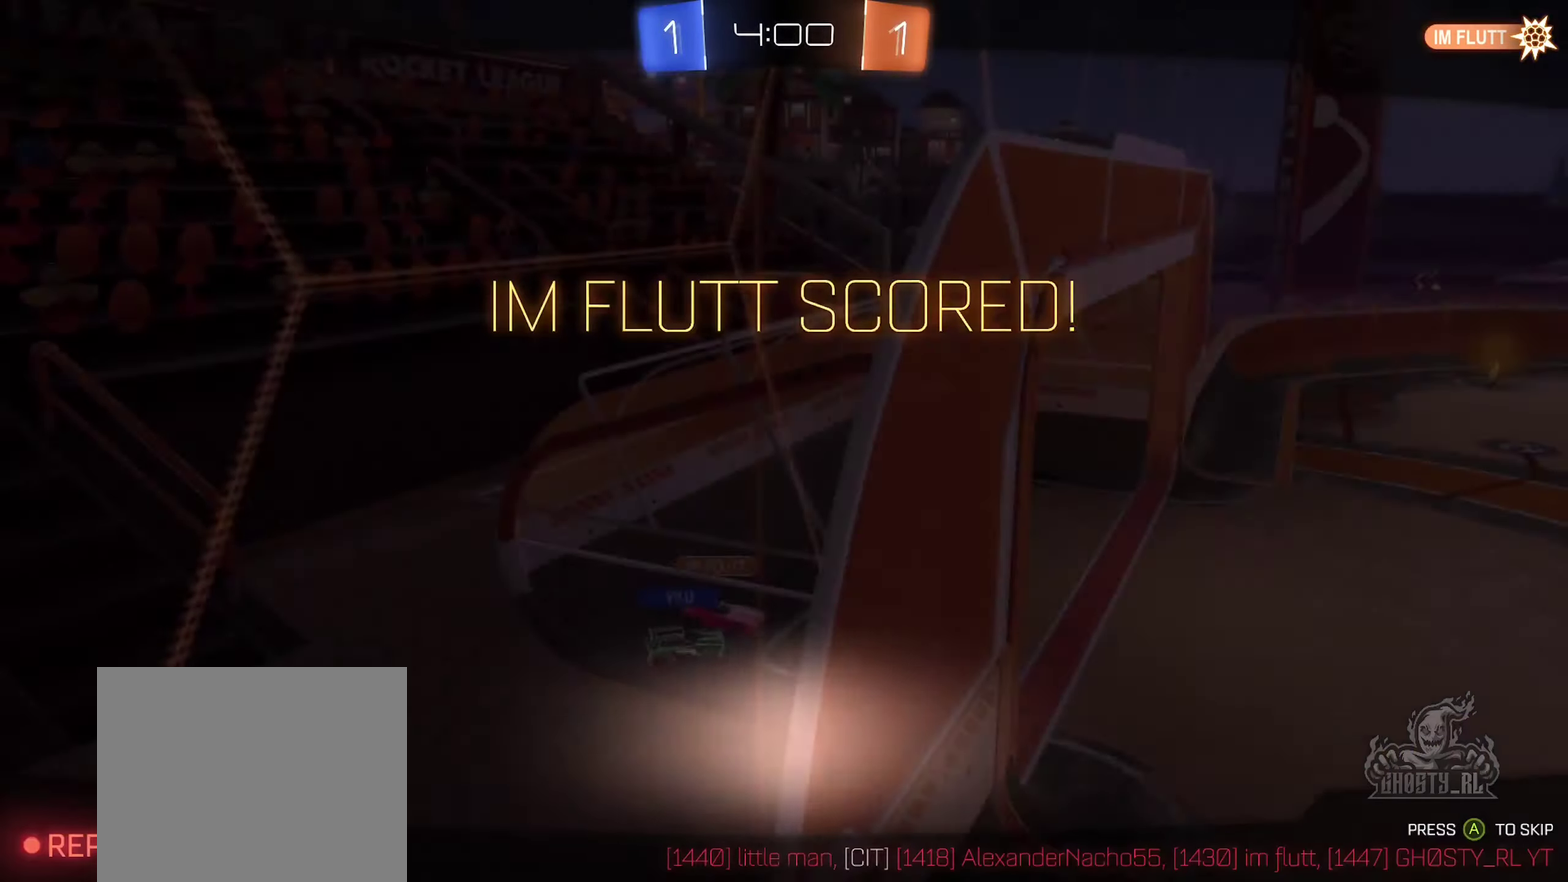
Gameplay with a controller (Xbox layout); each line is a JSON object with the inputs held at the frame after it. "events" lists button and stick changes between this image and that frame as [ms after this image, input, new state], when the widget could be followed in between.
{"buttons": [], "left_stick": "center", "right_stick": "center", "events": [[233, "A", "down"], [416, "A", "up"], [416, "left_stick", "center"]]}
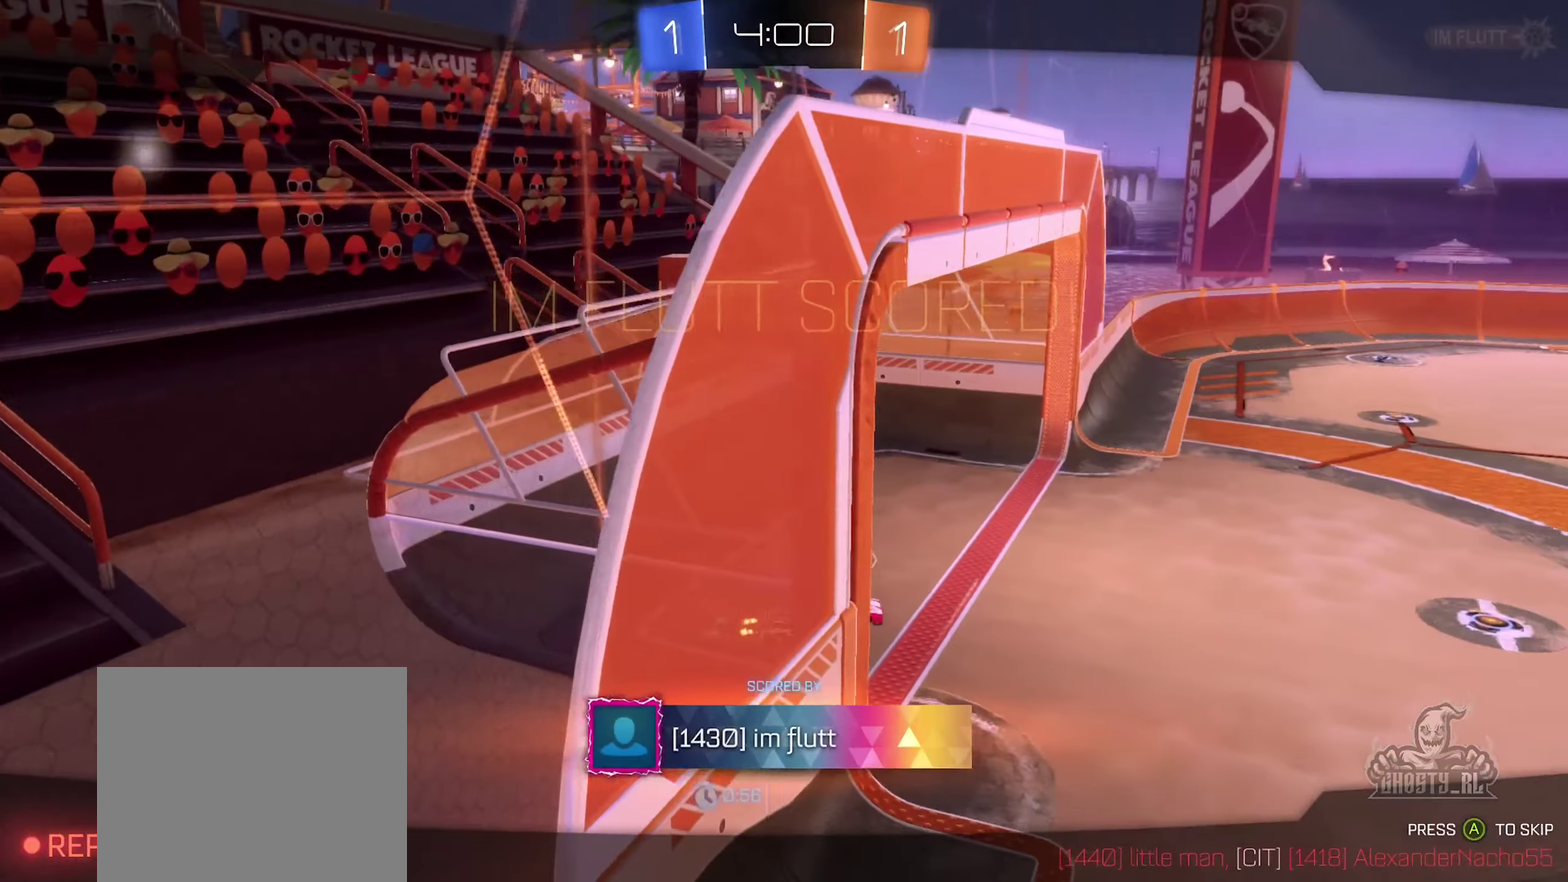
{"buttons": [], "left_stick": "center", "right_stick": "right", "events": [[183, "right_stick", "right"]]}
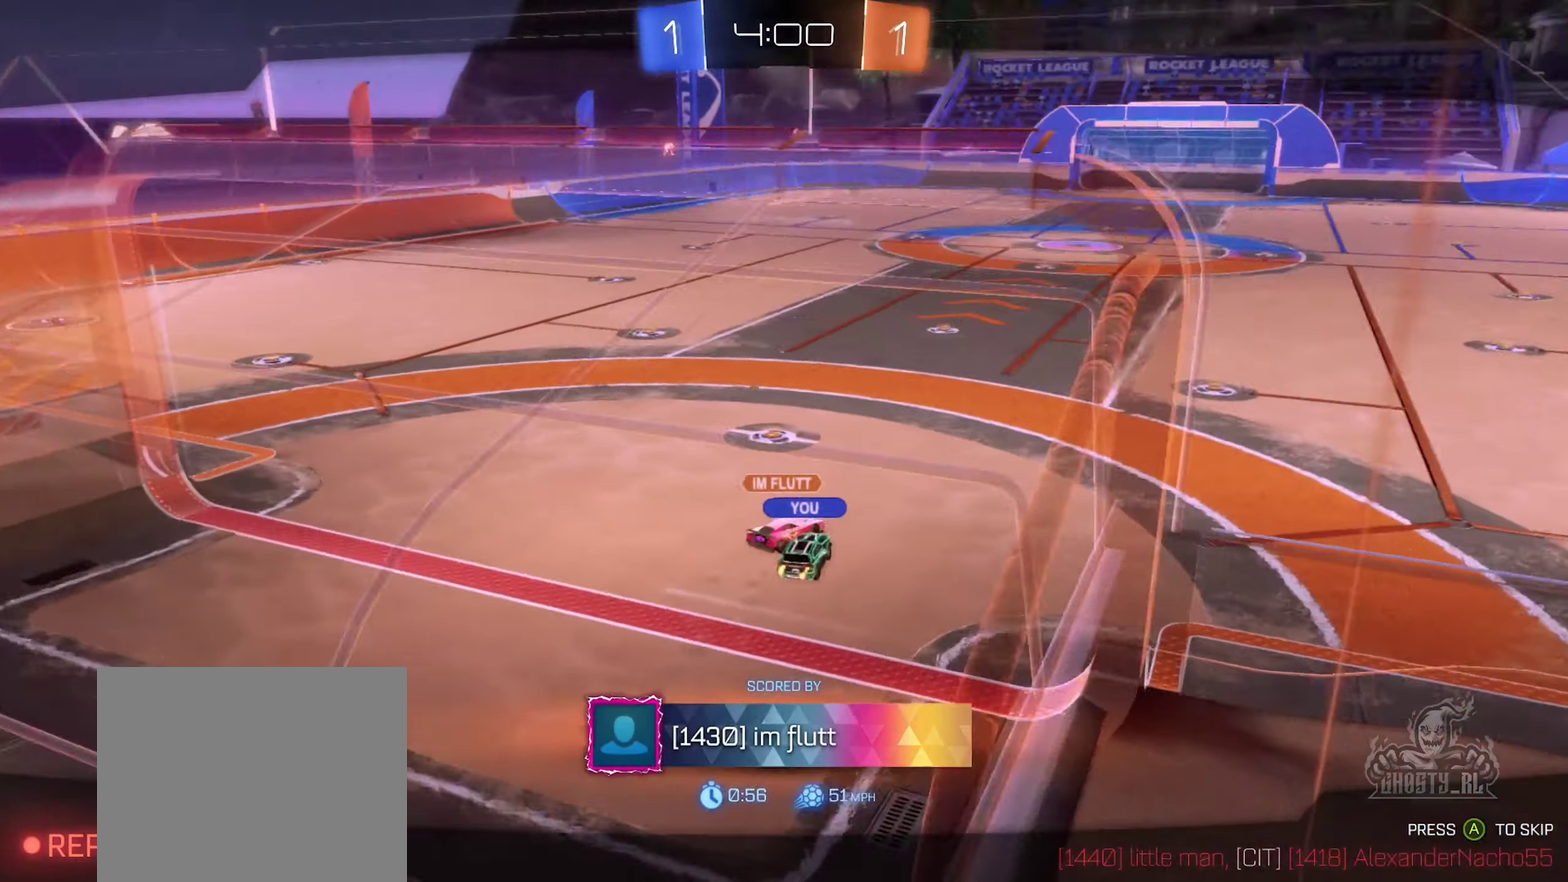
{"buttons": [], "left_stick": "center", "right_stick": "right", "events": []}
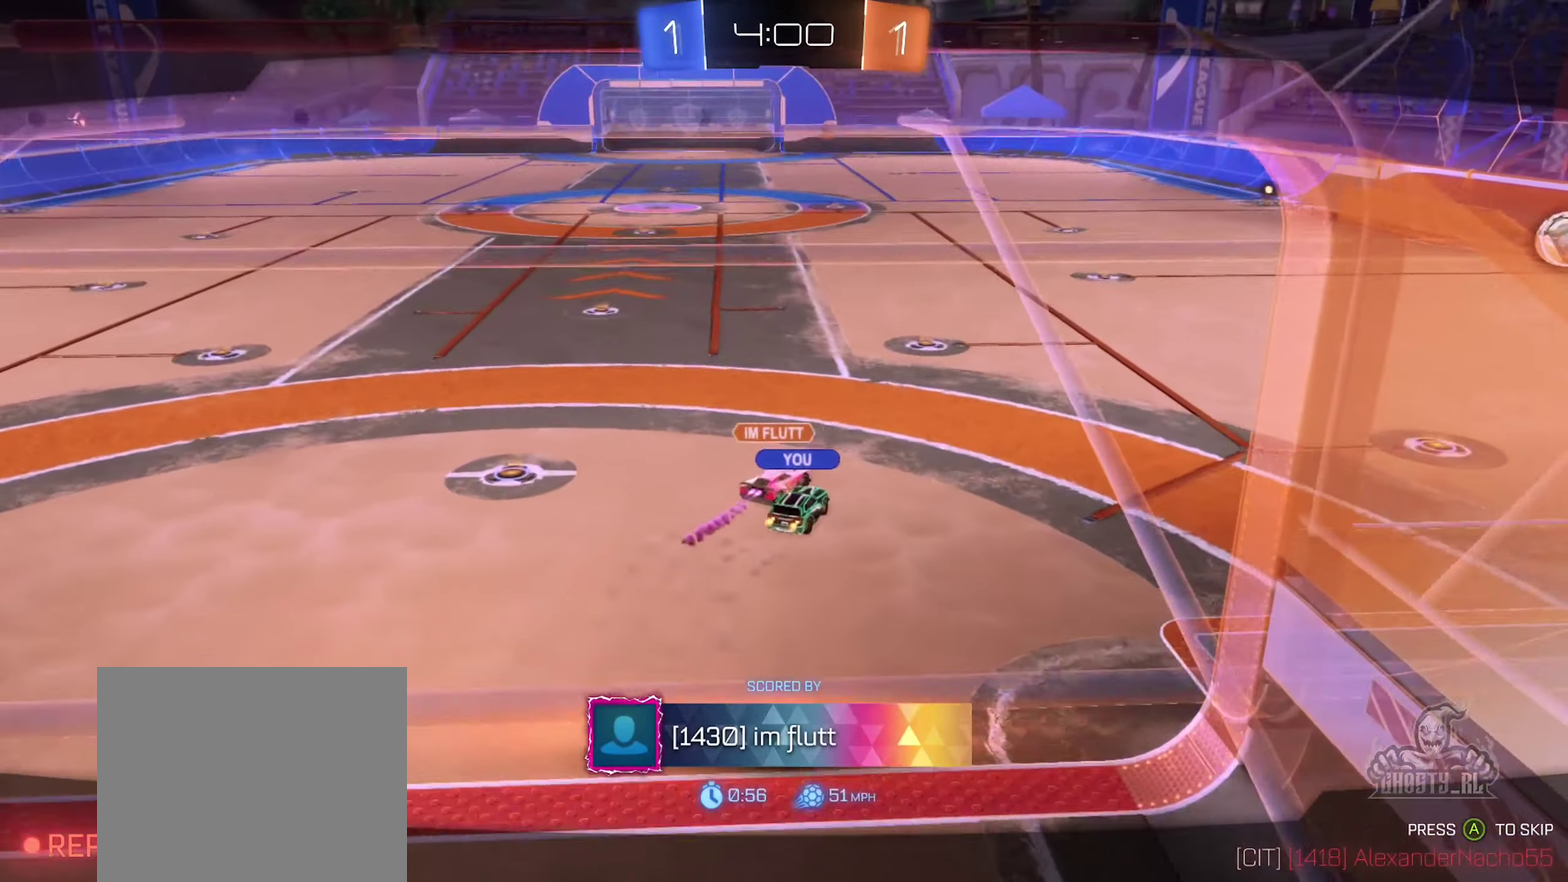
{"buttons": [], "left_stick": "center", "right_stick": "right", "events": []}
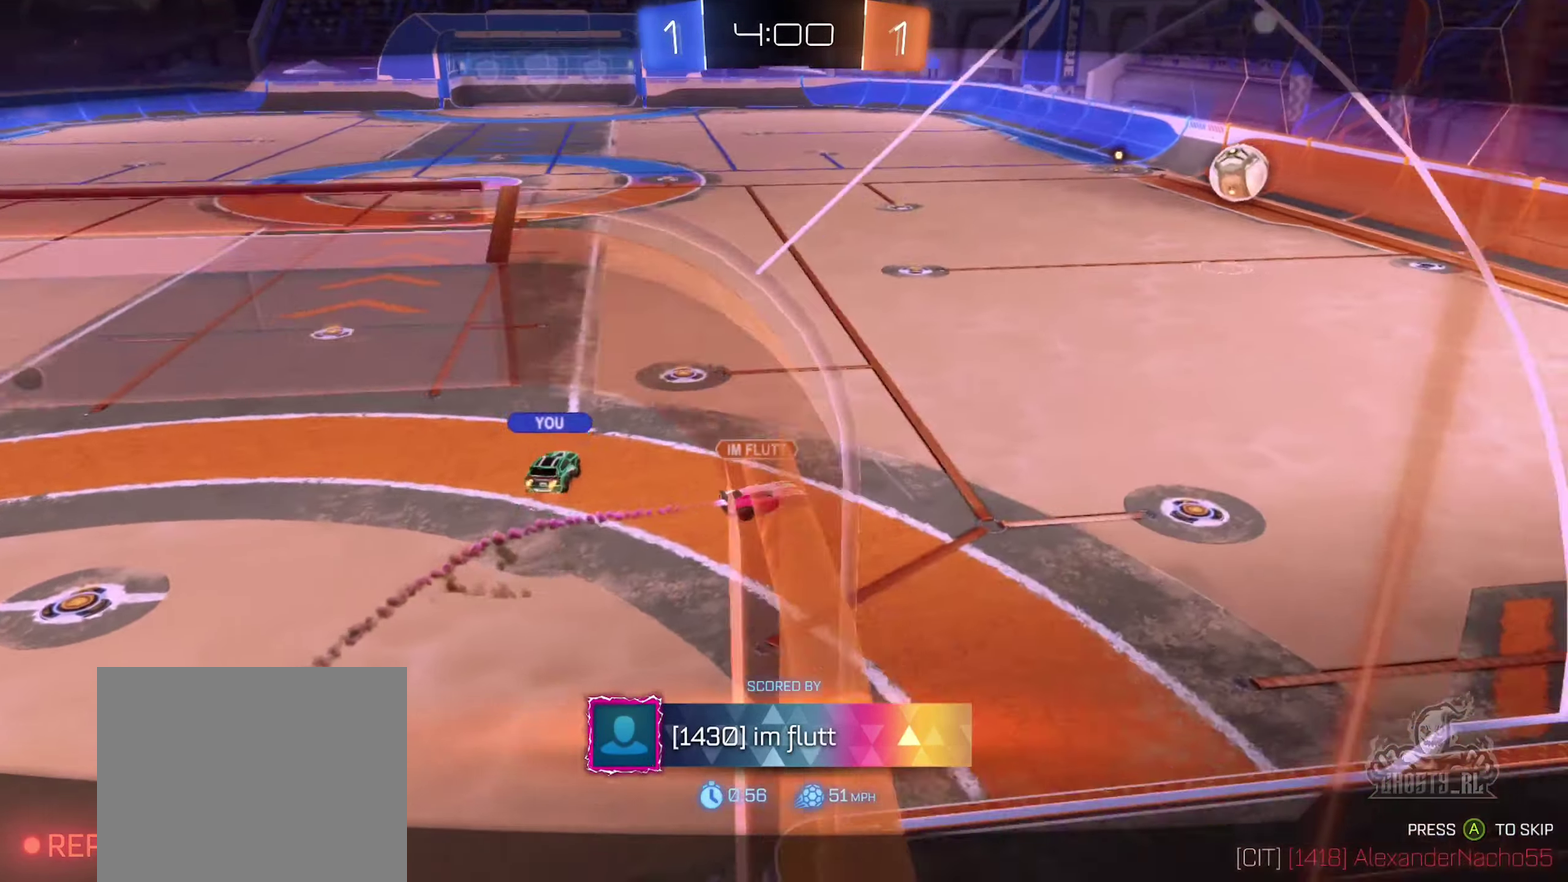
{"buttons": [], "left_stick": "center", "right_stick": "center", "events": [[83, "right_stick", "center"]]}
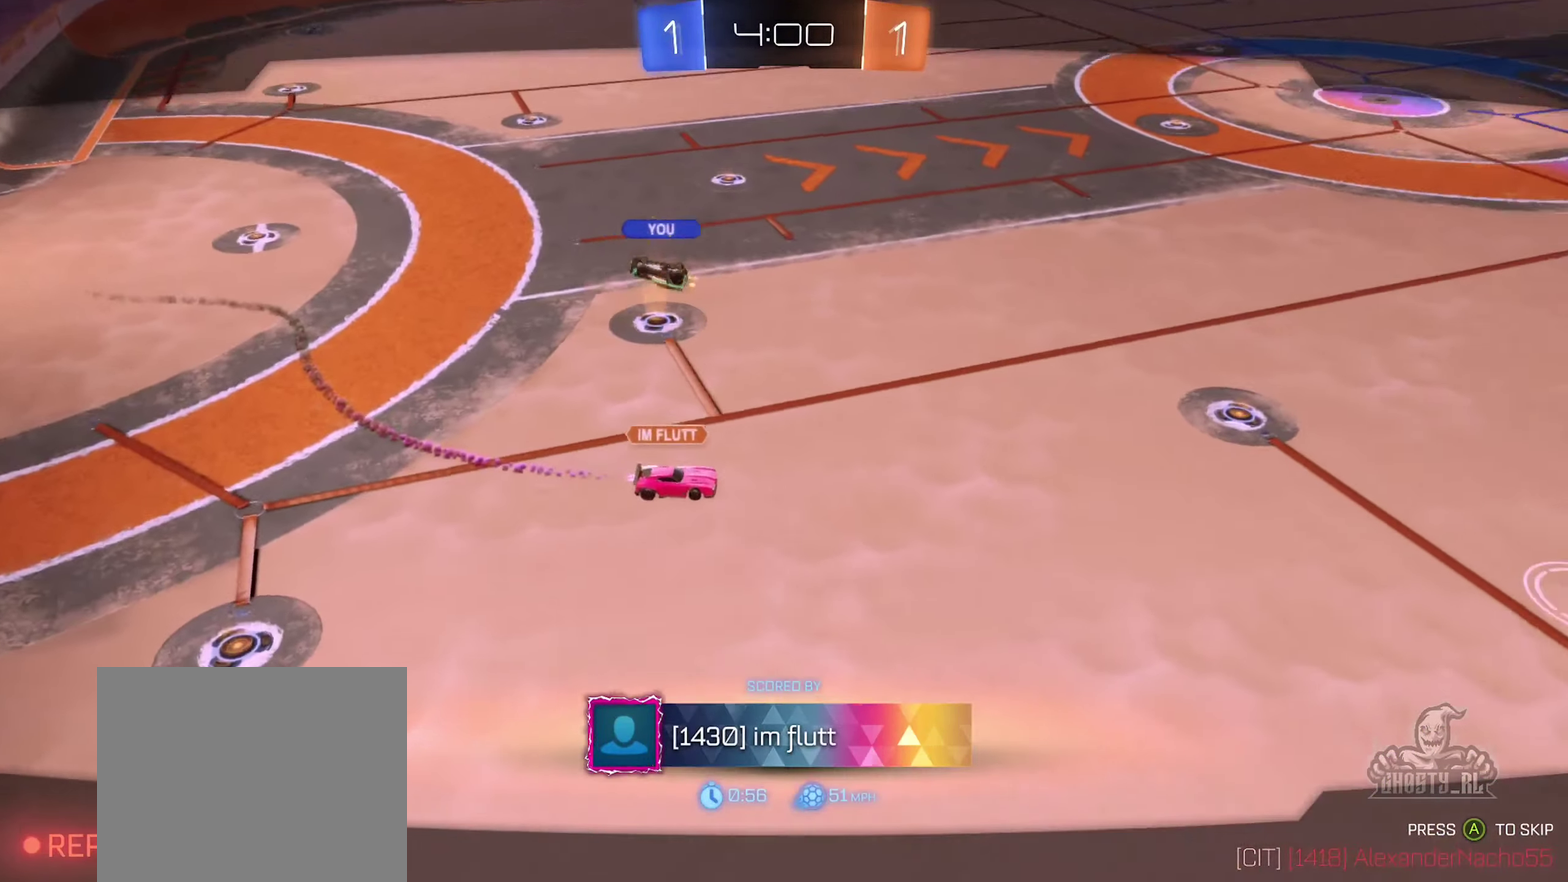
{"buttons": [], "left_stick": "center", "right_stick": "center", "events": []}
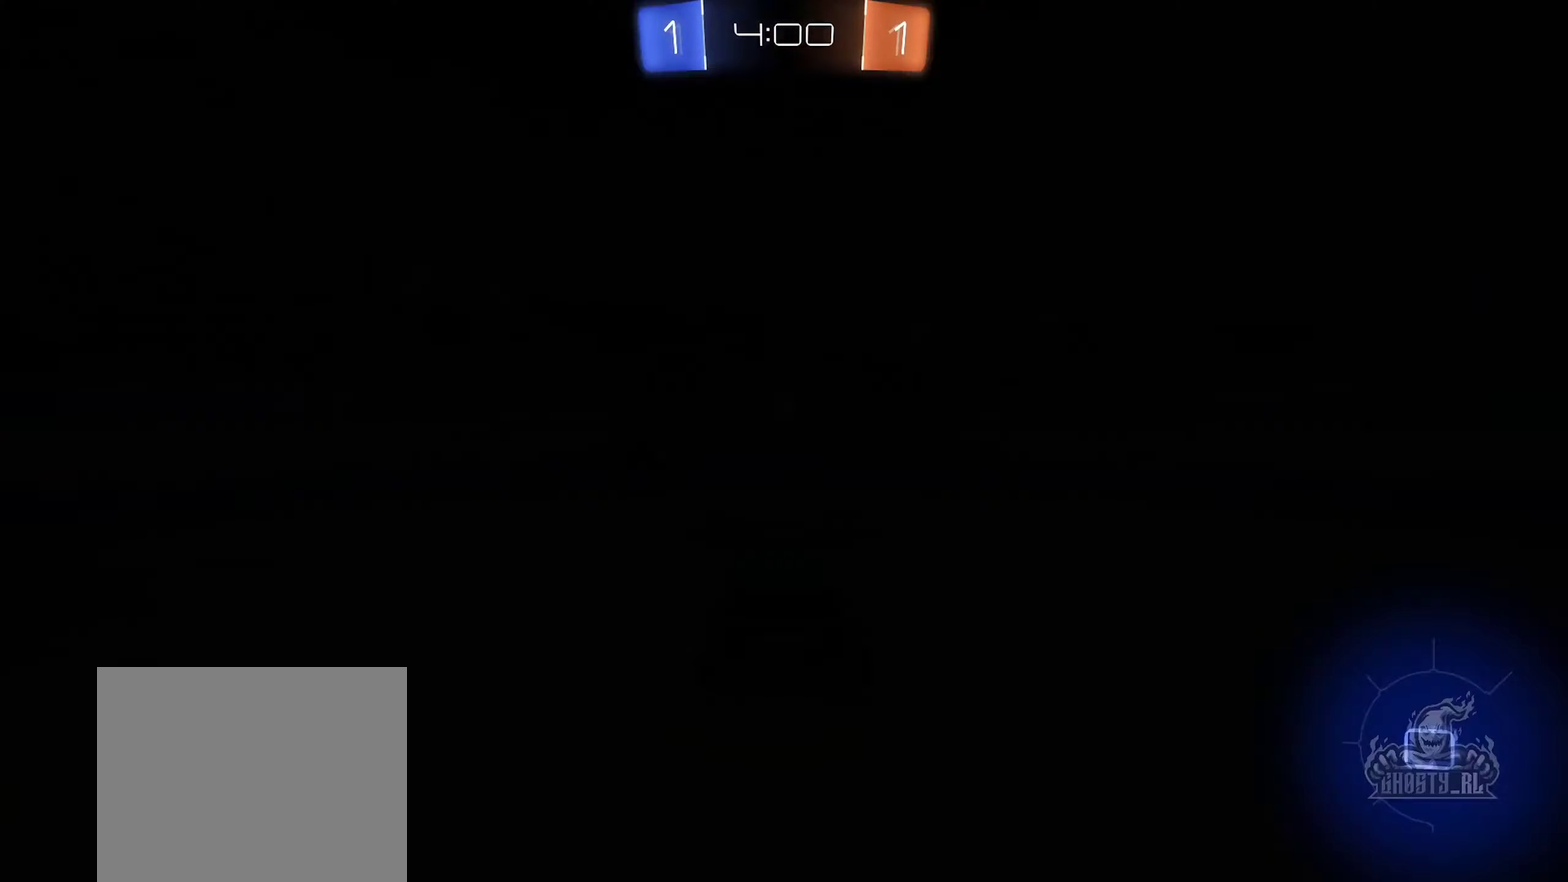
{"buttons": ["X"], "left_stick": "center", "right_stick": "center", "events": [[166, "X", "down"]]}
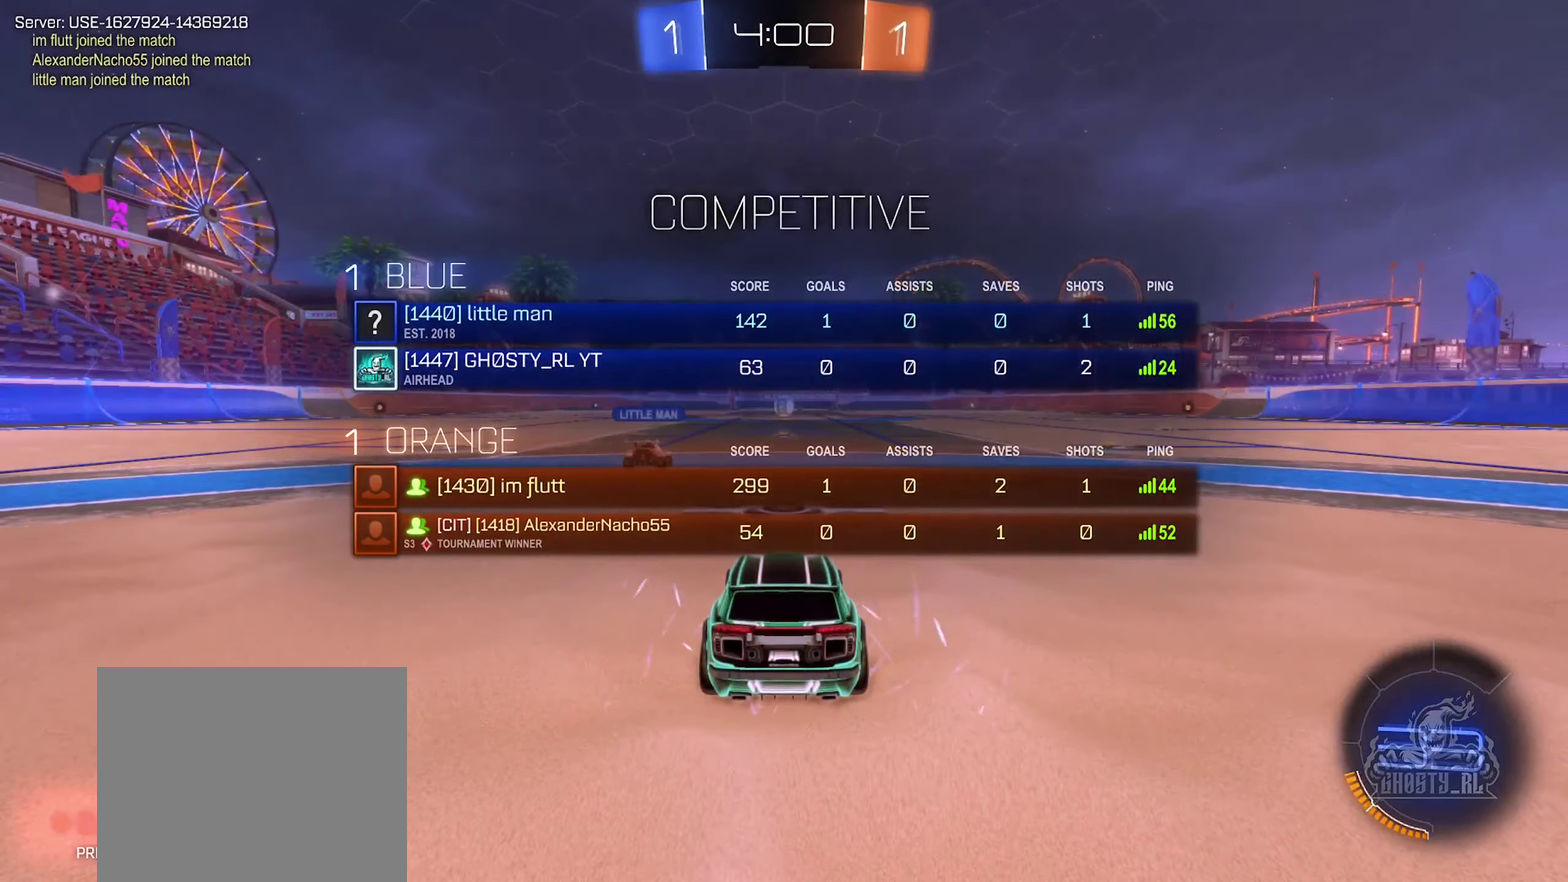
{"buttons": ["X"], "left_stick": "center", "right_stick": "center", "events": []}
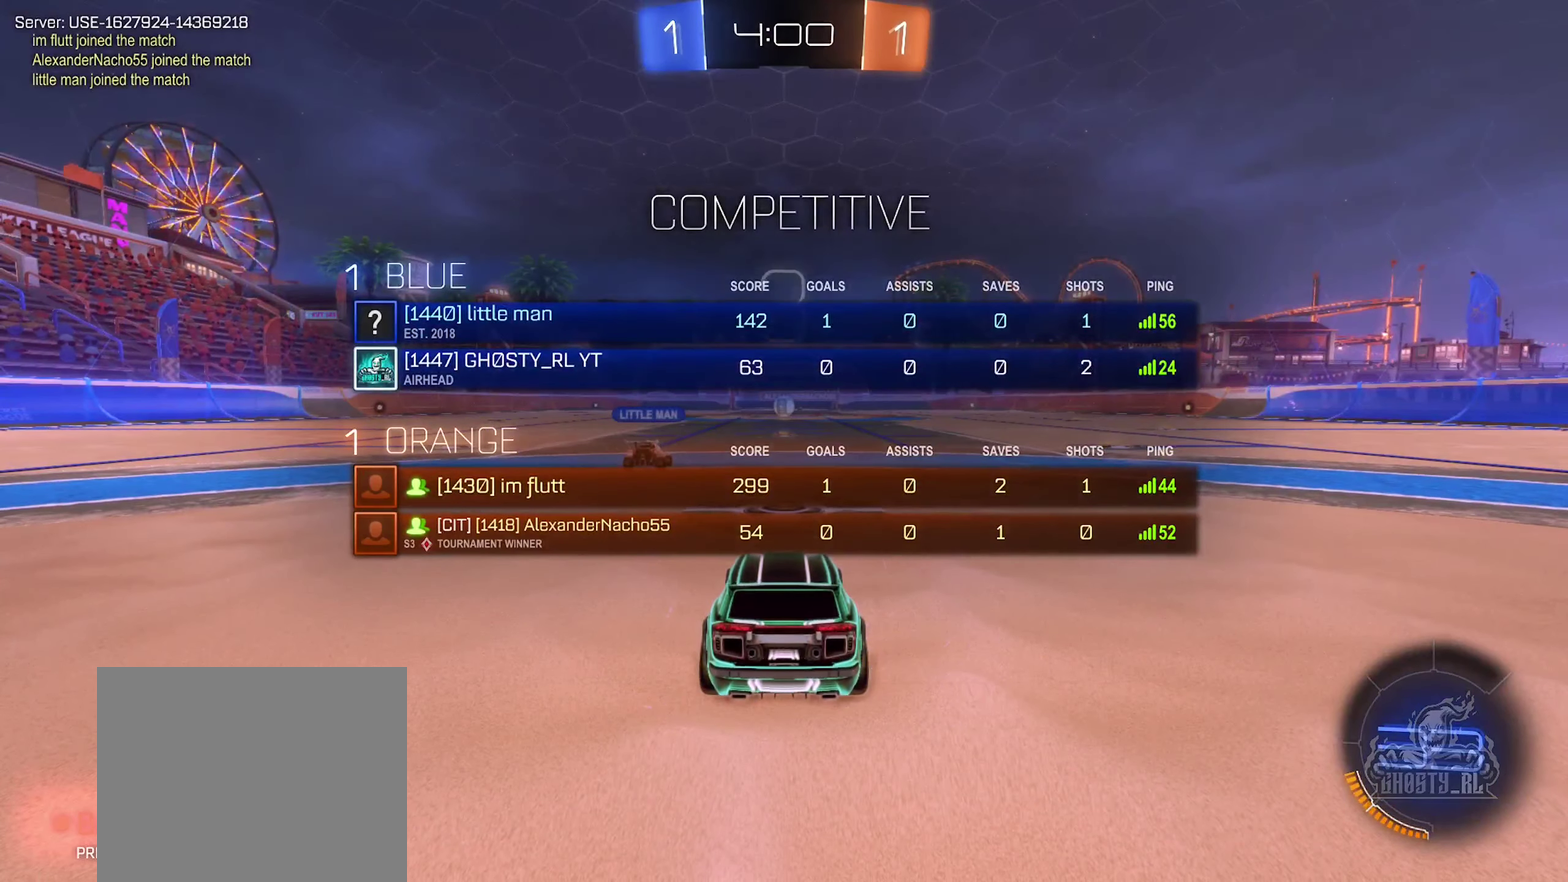
{"buttons": ["X"], "left_stick": "center", "right_stick": "center", "events": []}
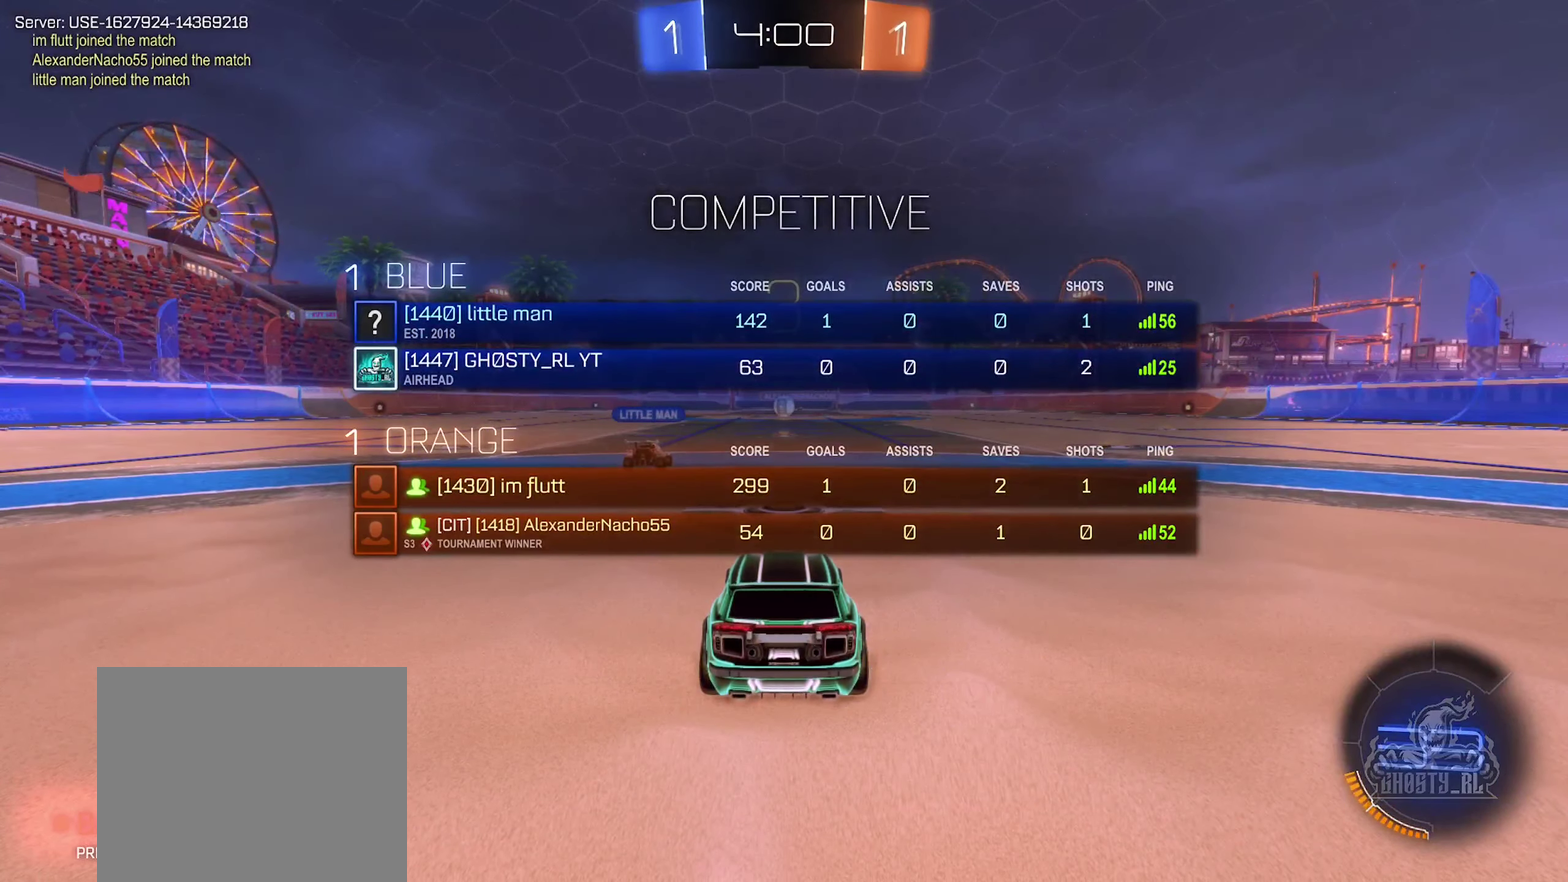
{"buttons": ["X"], "left_stick": "center", "right_stick": "center", "events": []}
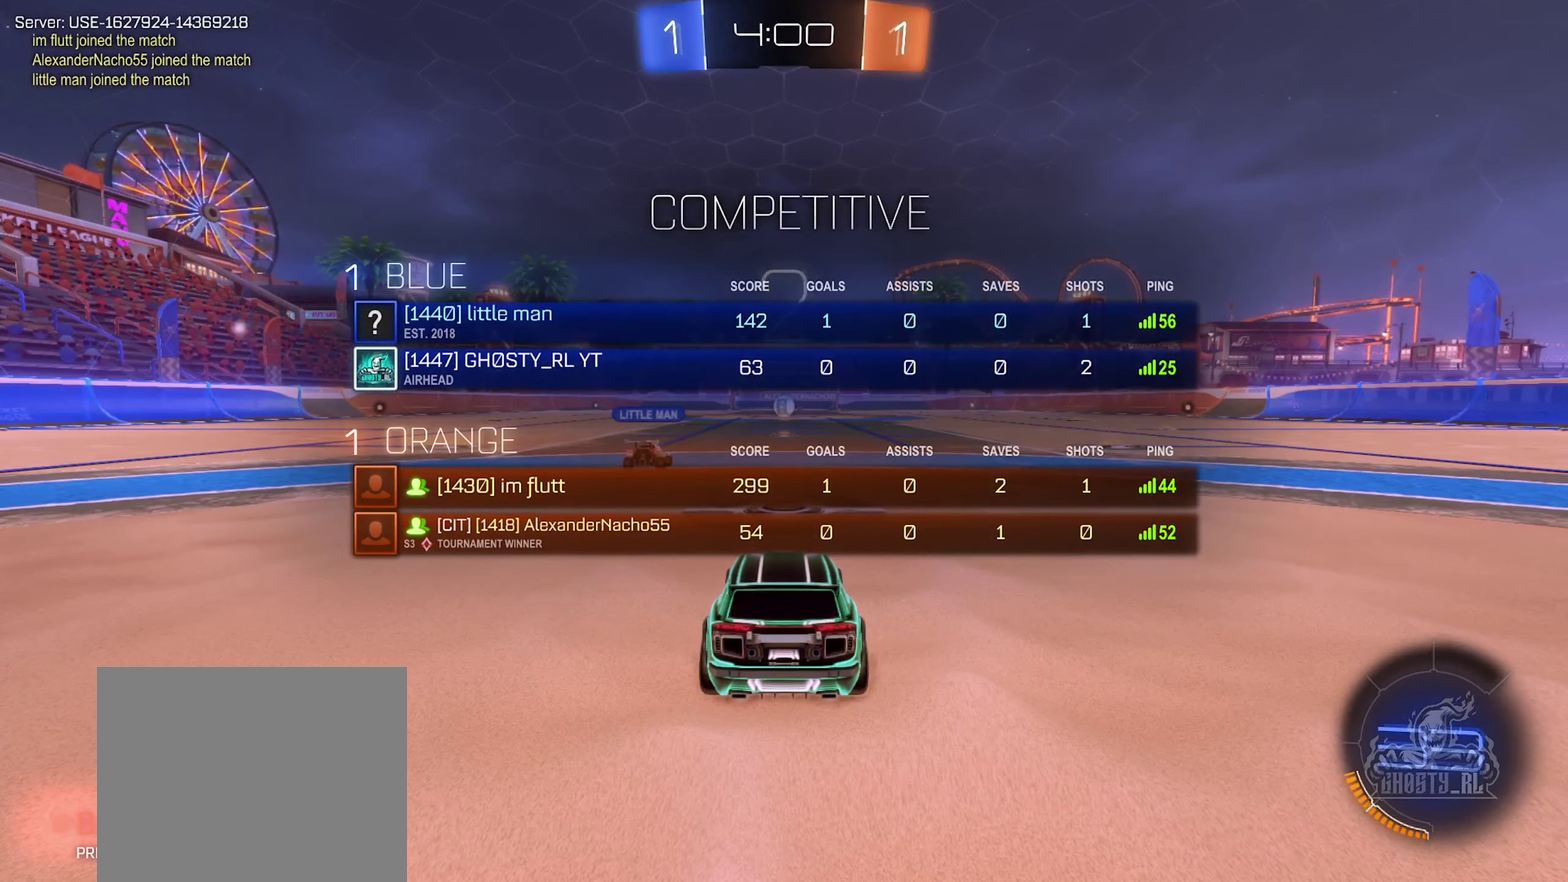
{"buttons": ["X"], "left_stick": "center", "right_stick": "center", "events": []}
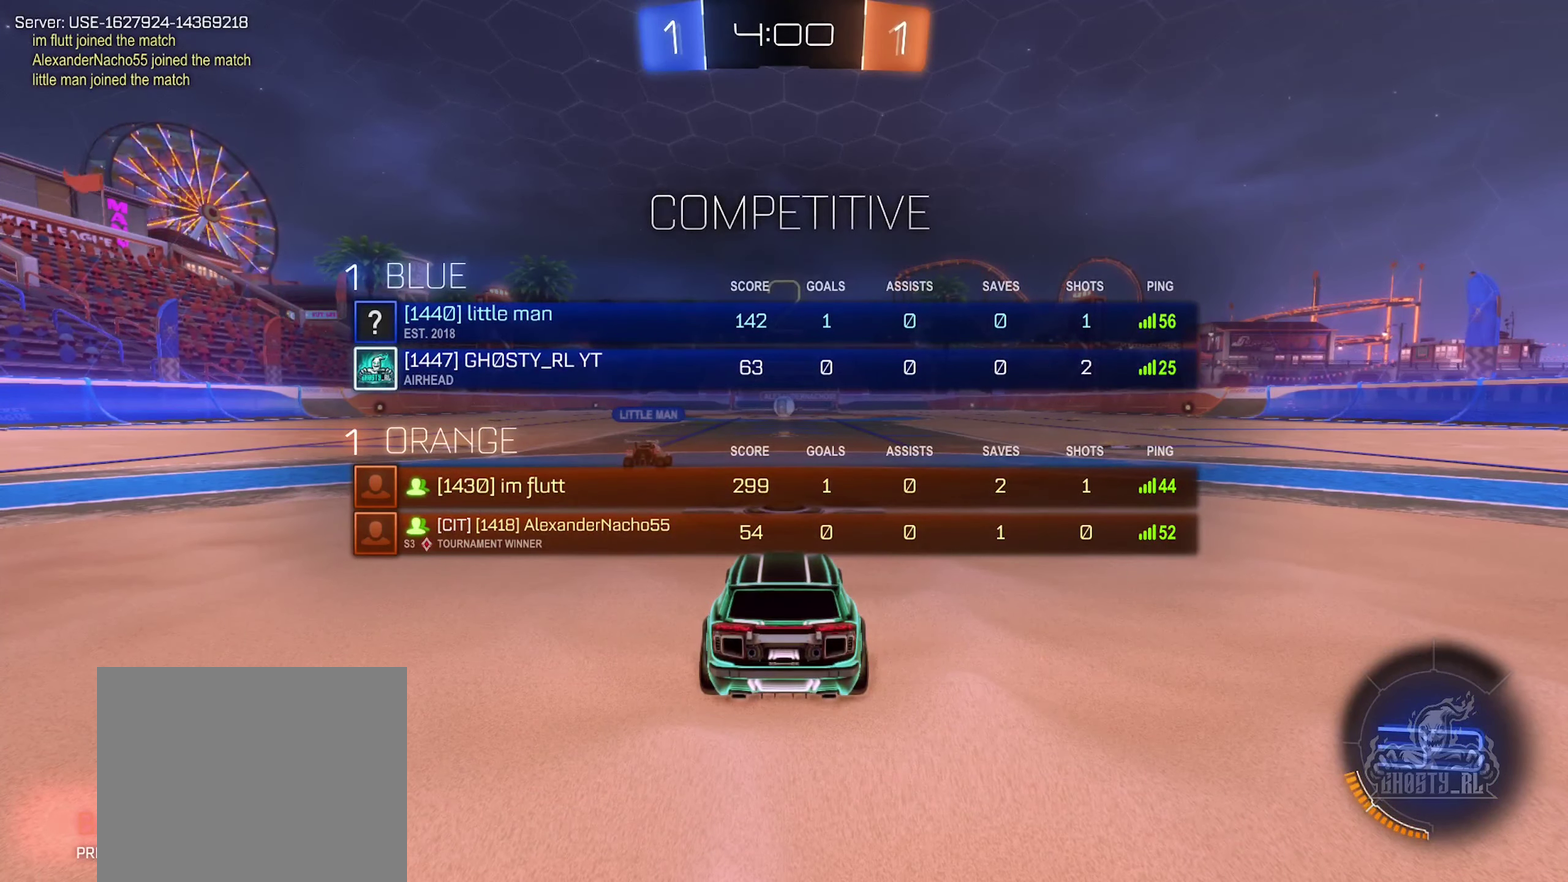
{"buttons": [], "left_stick": "center", "right_stick": "center", "events": [[167, "X", "up"]]}
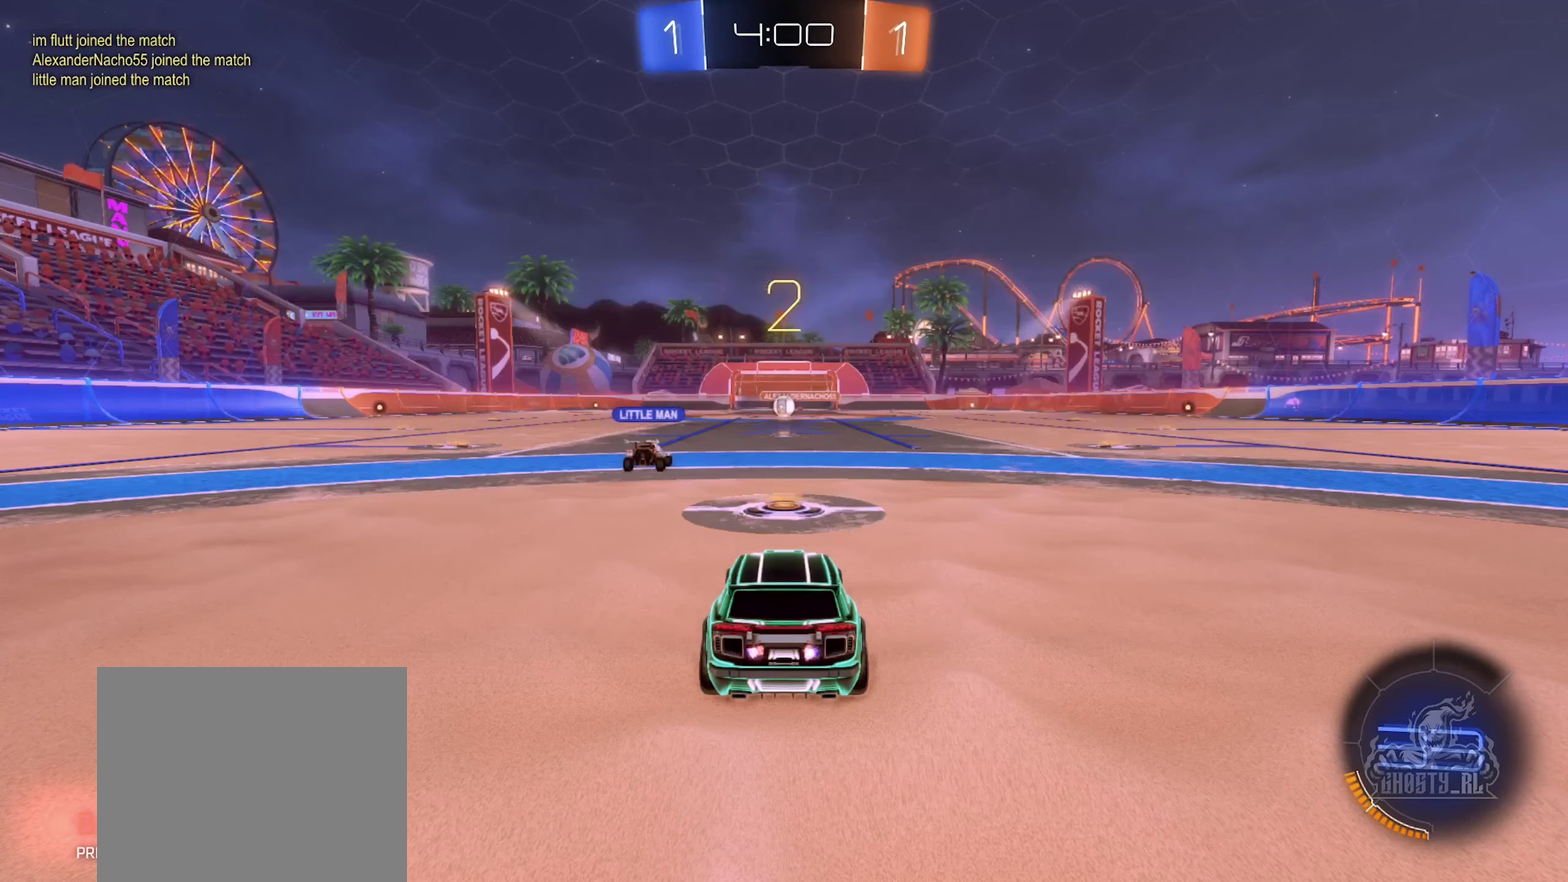
{"buttons": ["R2"], "left_stick": "center", "right_stick": "center", "events": [[367, "R2", "down"]]}
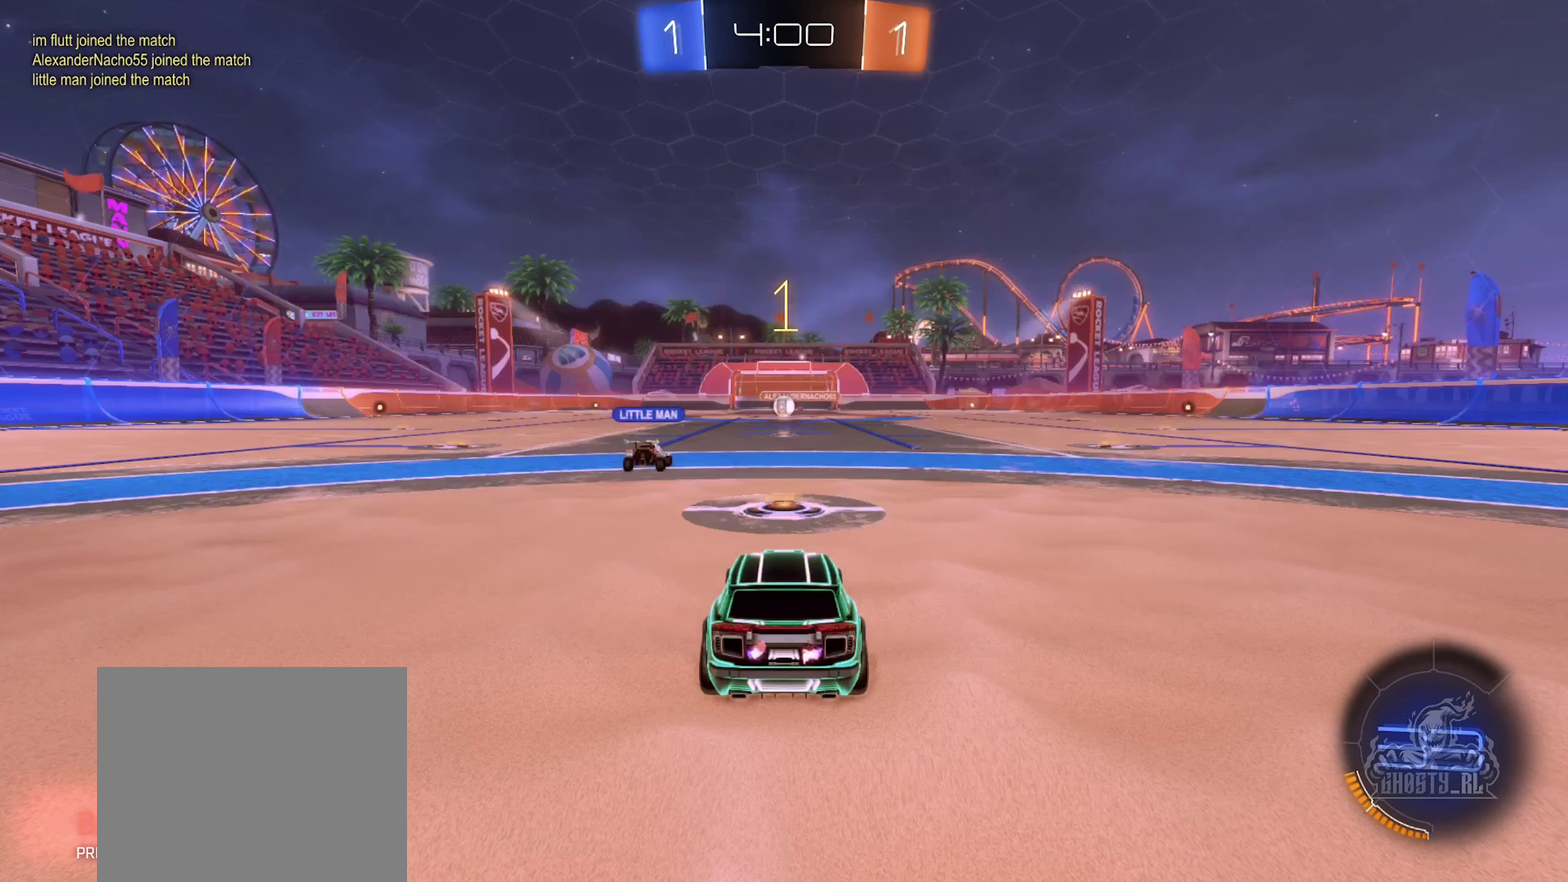
{"buttons": ["R2"], "left_stick": "center", "right_stick": "center", "events": []}
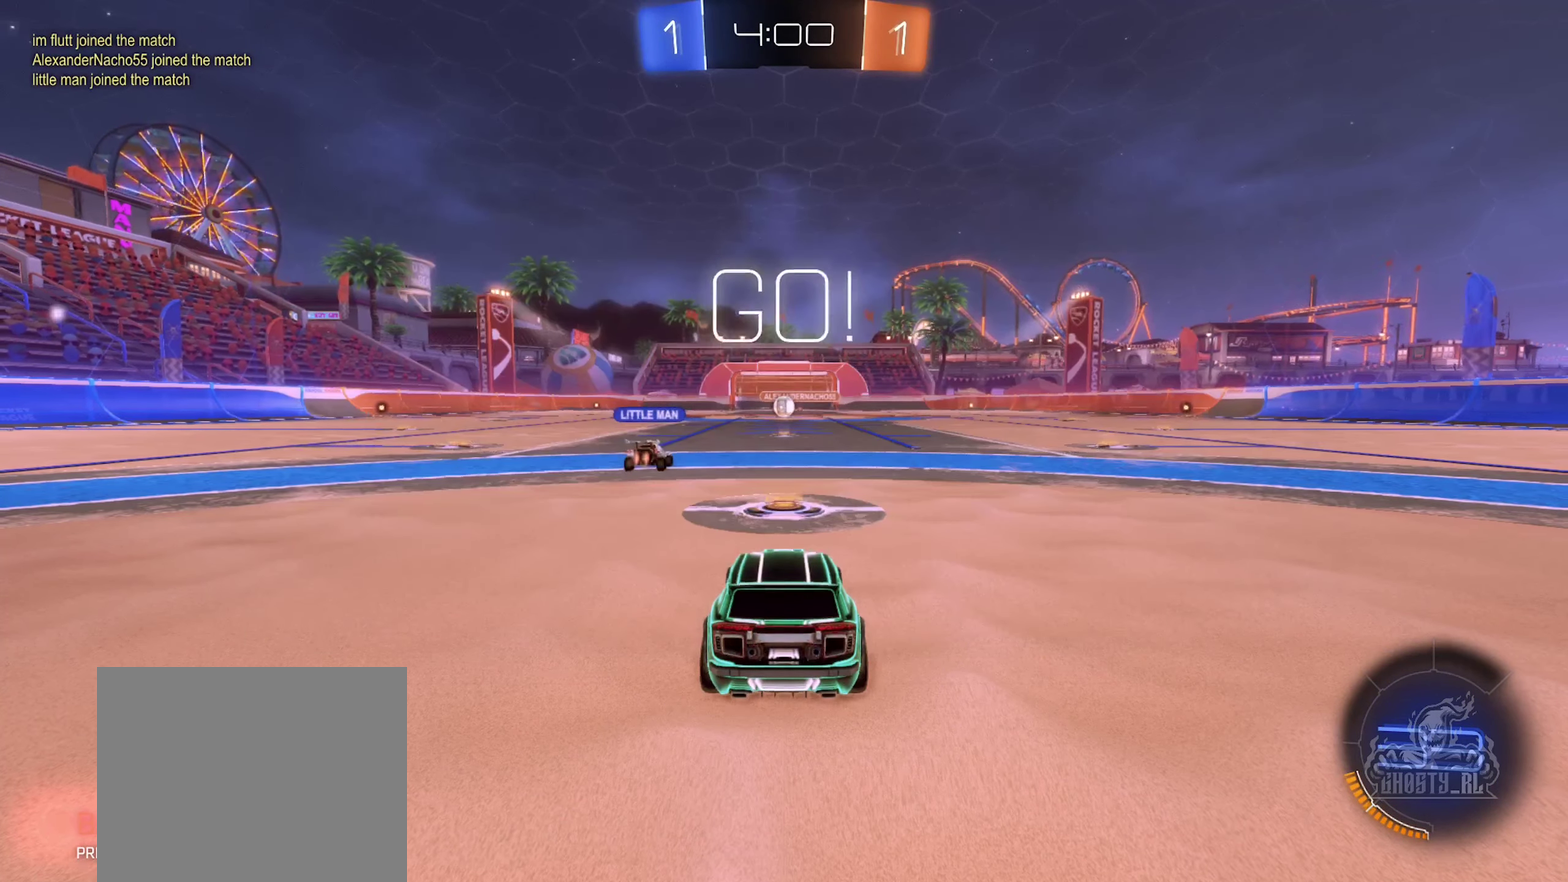
{"buttons": ["R2"], "left_stick": "center", "right_stick": "center", "events": []}
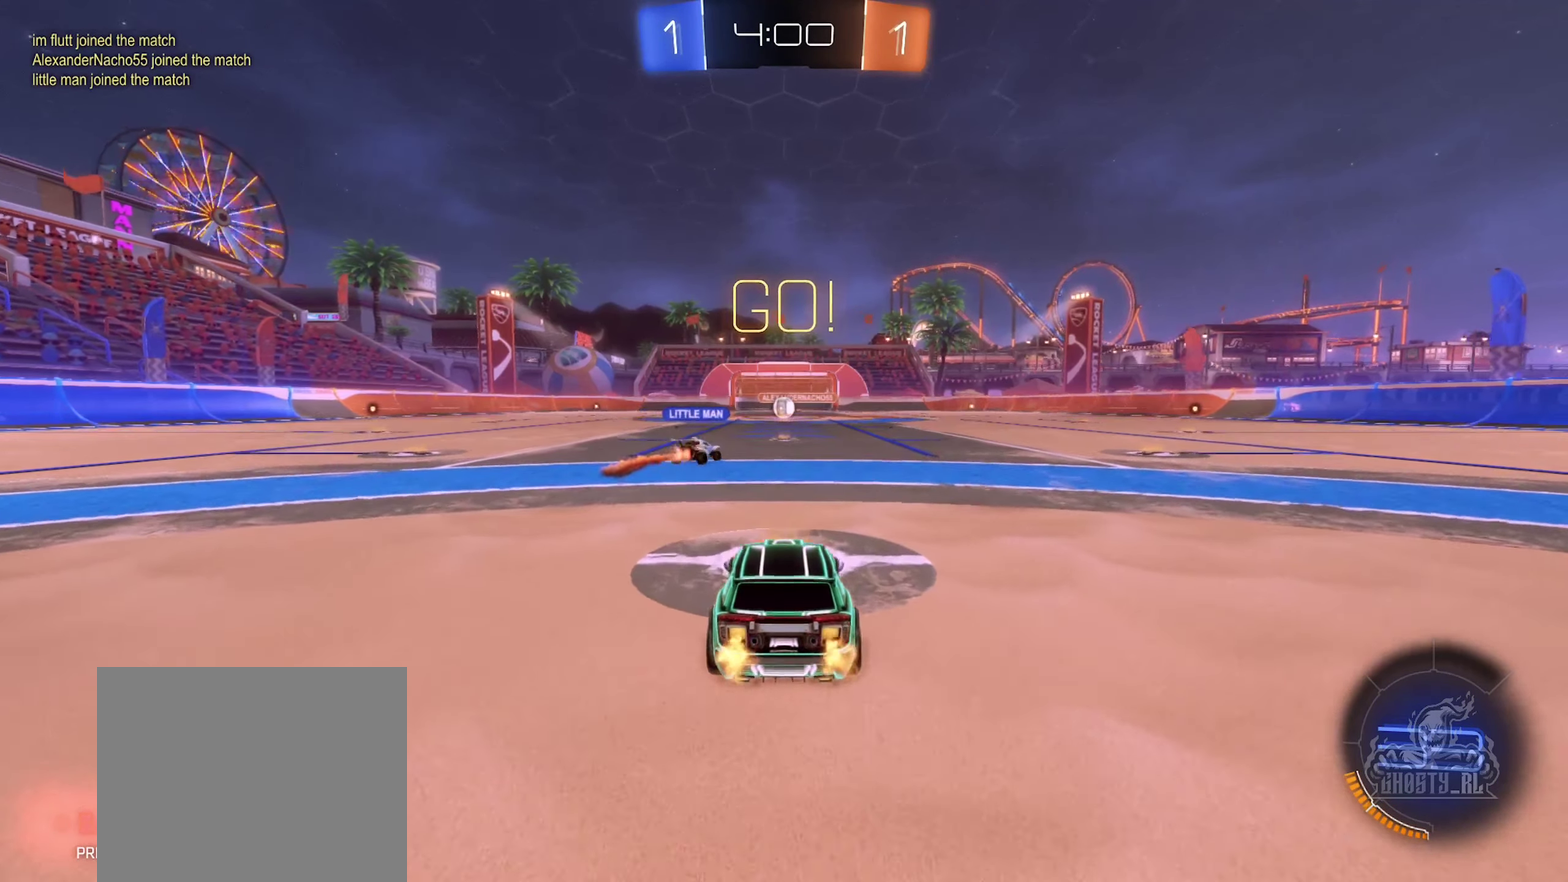
{"buttons": ["R2"], "left_stick": "center", "right_stick": "center", "events": [[117, "A", "down"], [117, "left_stick", "up"], [167, "A", "up"], [250, "A", "down"], [400, "A", "up"], [433, "left_stick", "center"]]}
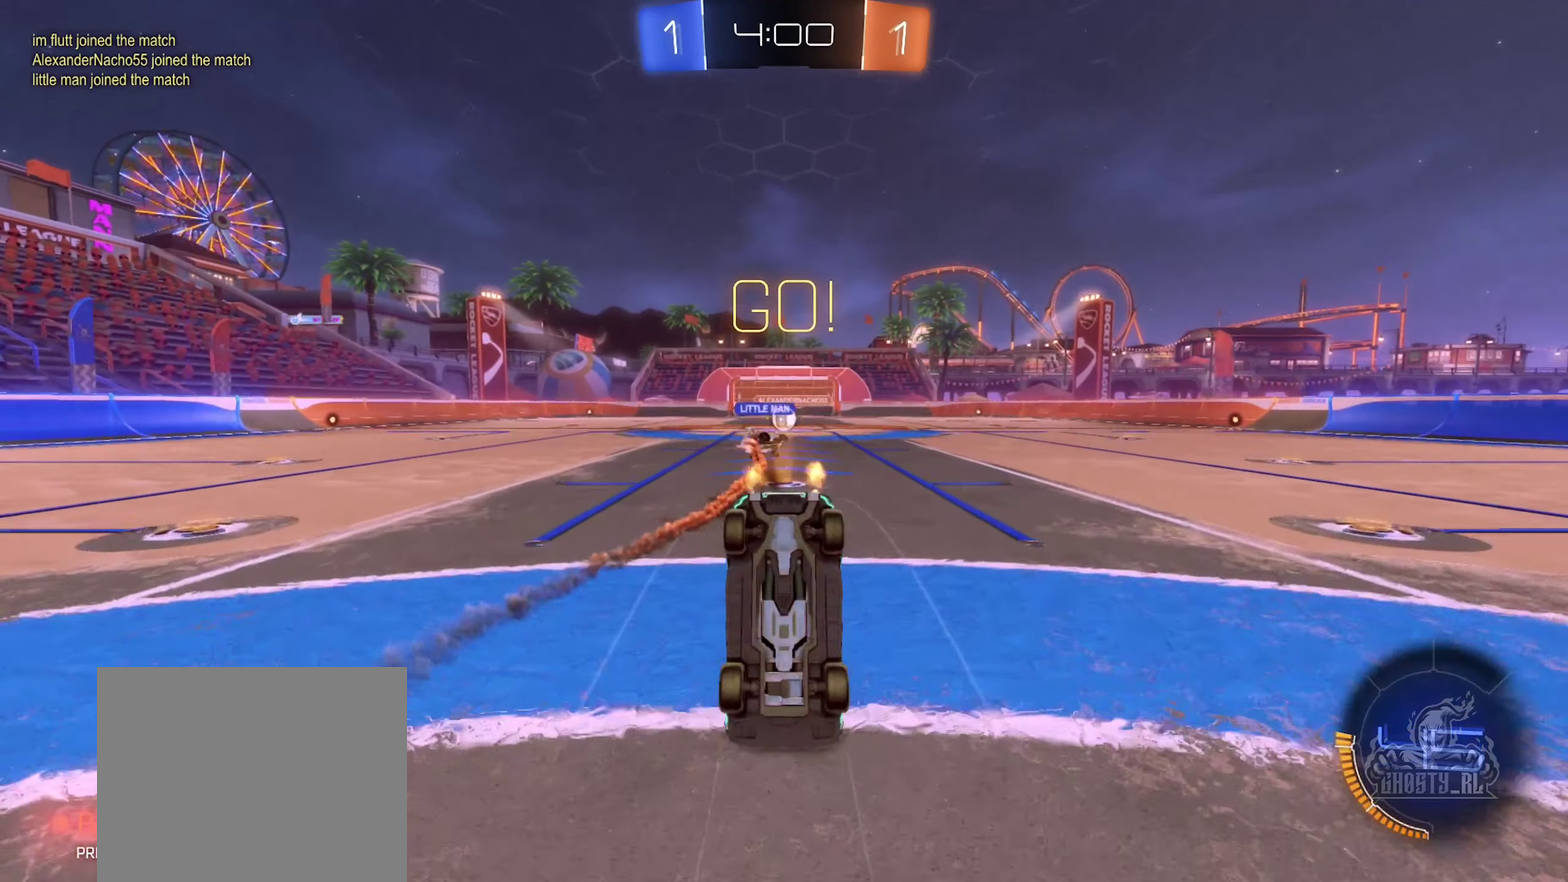
{"buttons": ["R2"], "left_stick": "center", "right_stick": "center", "events": []}
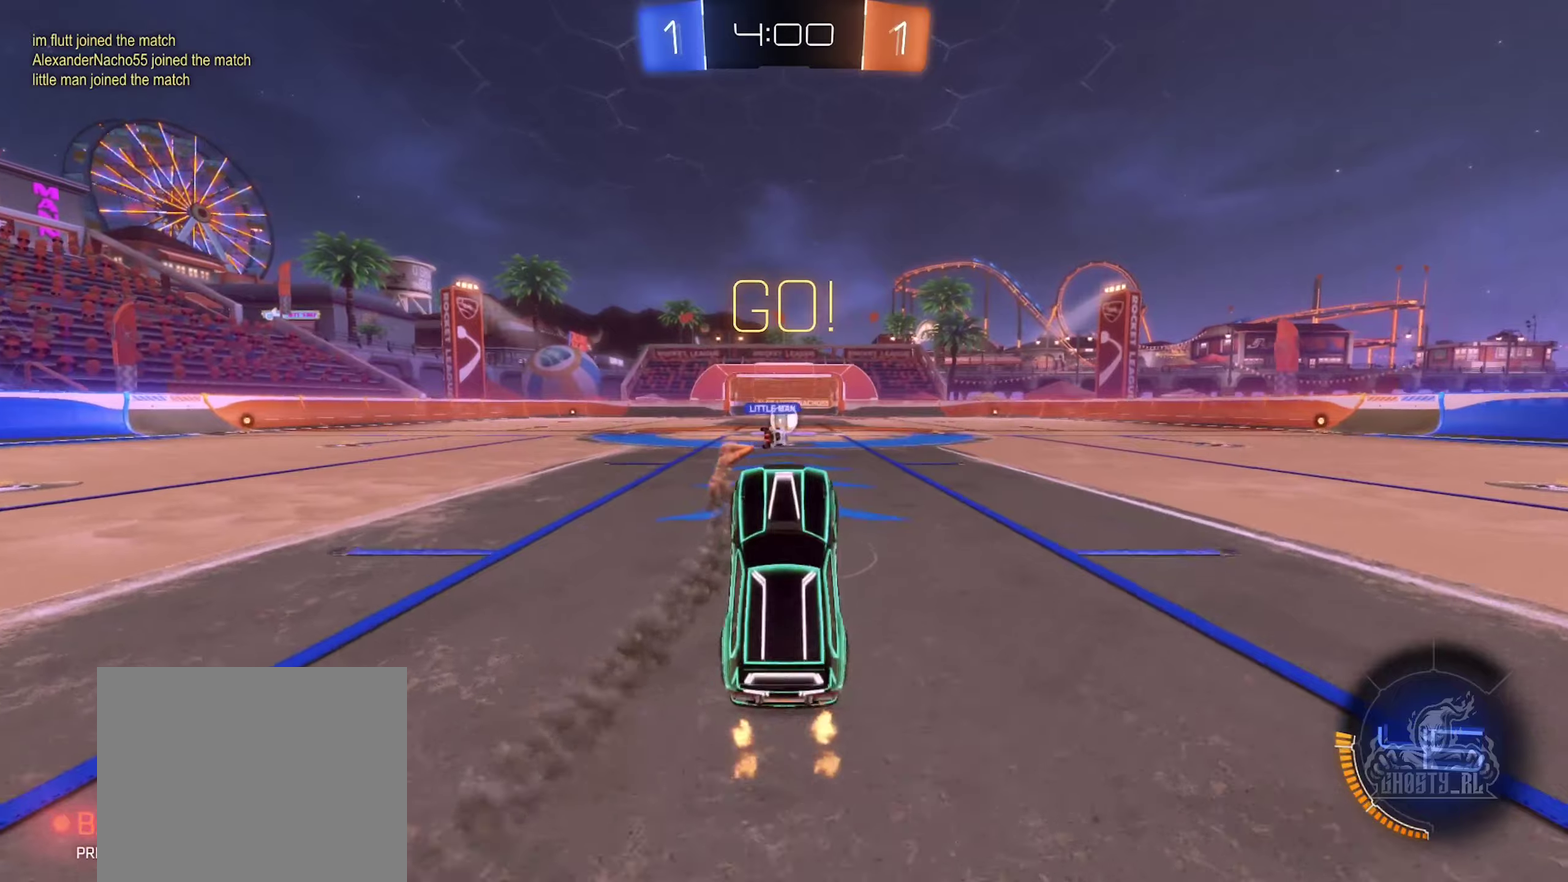
{"buttons": ["R2"], "left_stick": "center", "right_stick": "center", "events": []}
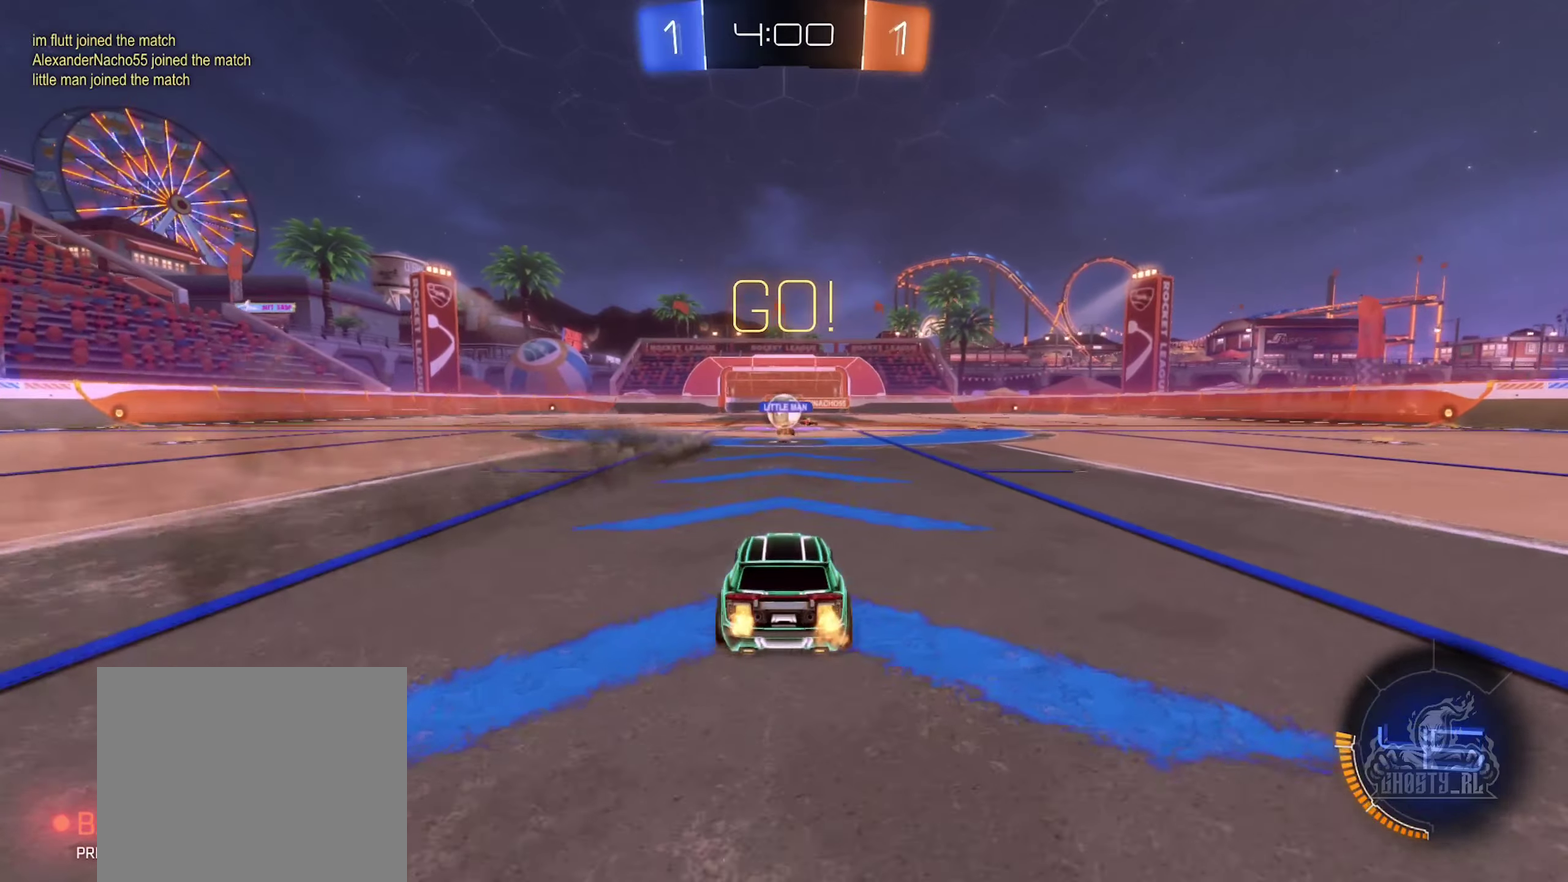
{"buttons": ["R2"], "left_stick": "right", "right_stick": "center", "events": [[450, "left_stick", "right"]]}
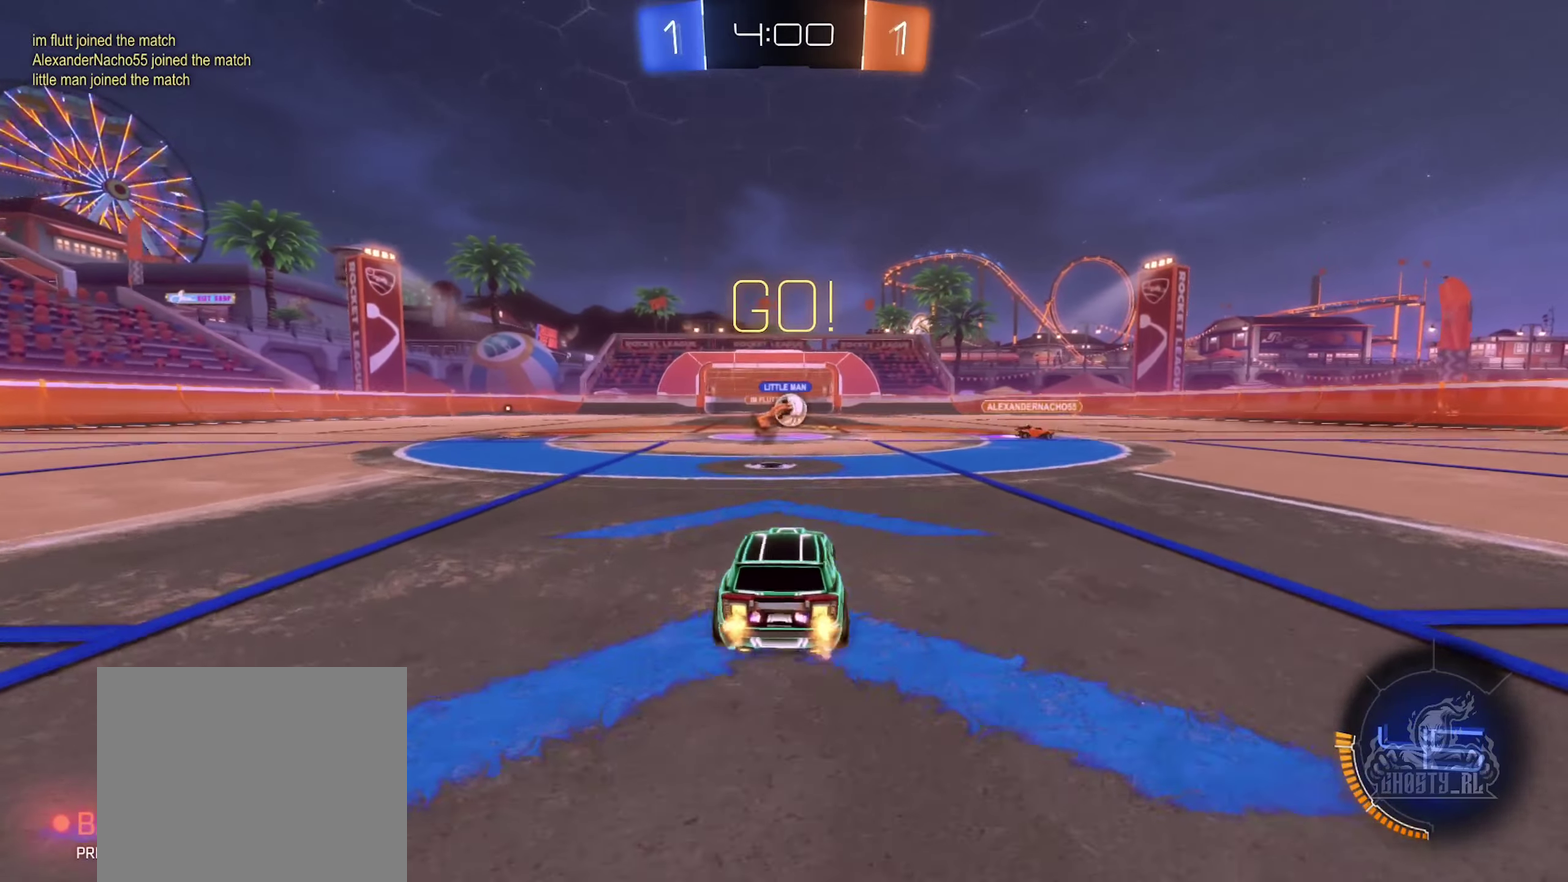
{"buttons": ["R2"], "left_stick": "right", "right_stick": "center", "events": []}
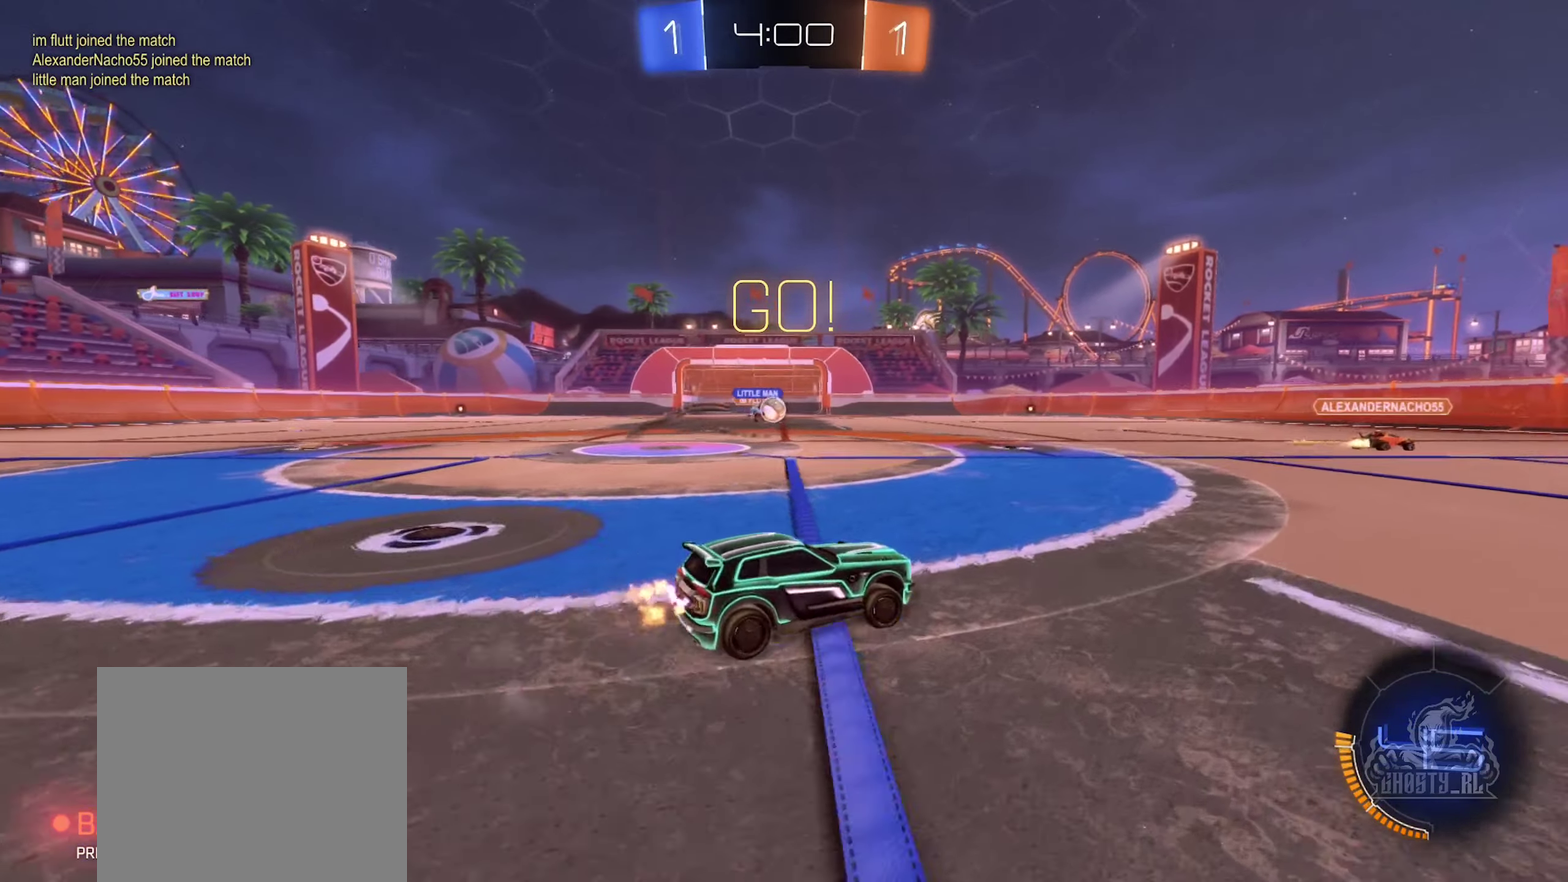
{"buttons": ["R2"], "left_stick": "left", "right_stick": "center", "events": [[417, "left_stick", "center"], [484, "left_stick", "left"]]}
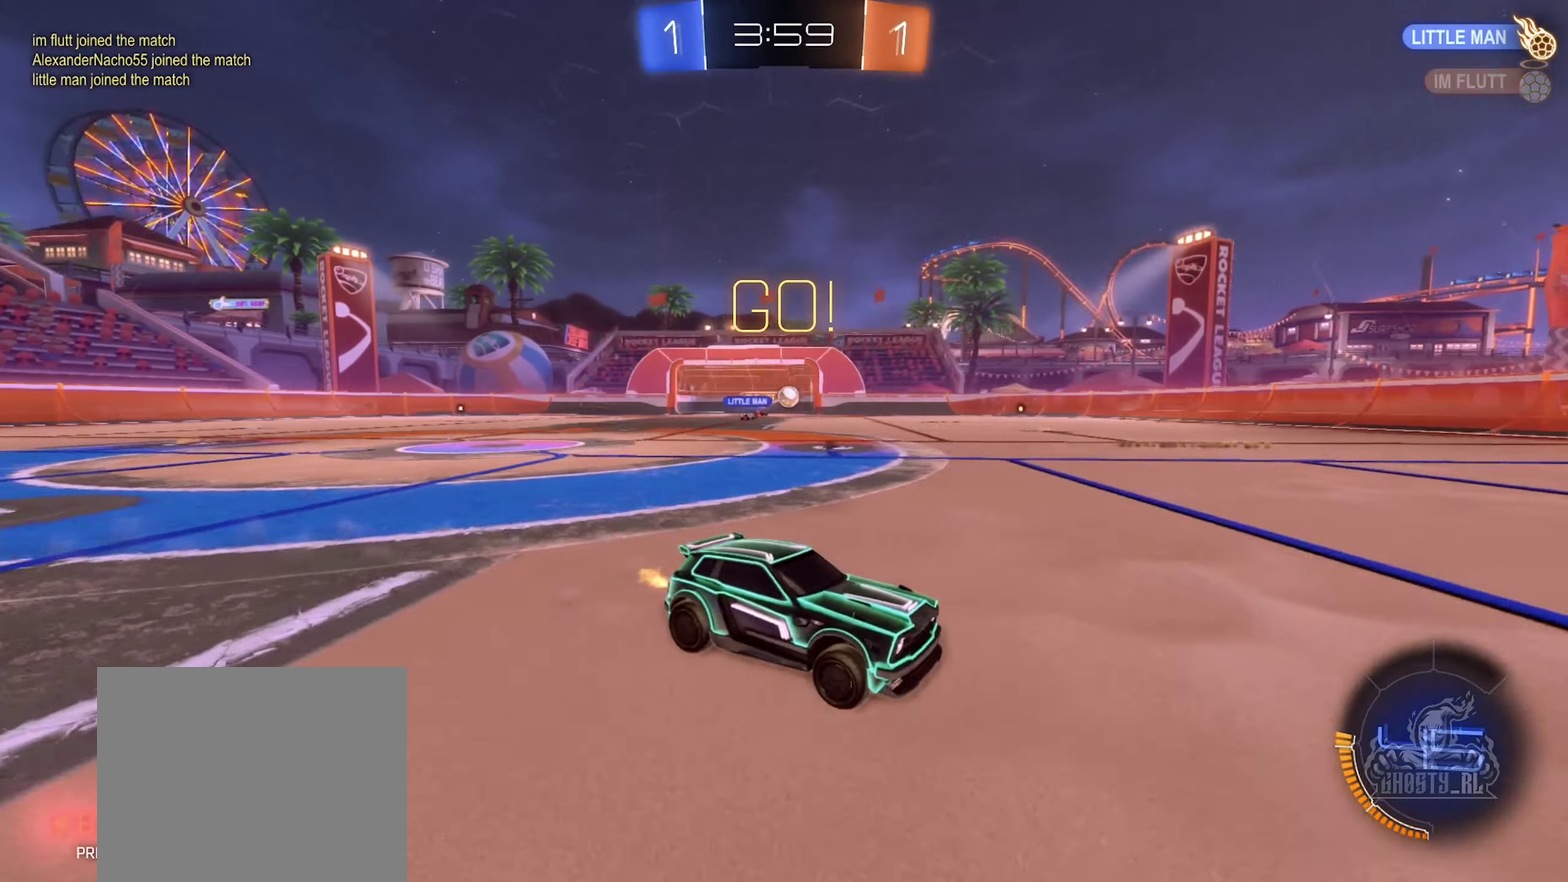
{"buttons": ["R2"], "left_stick": "right", "right_stick": "center", "events": [[84, "left_stick", "center"], [167, "left_stick", "left"], [284, "B", "down"], [384, "B", "up"], [417, "left_stick", "right"]]}
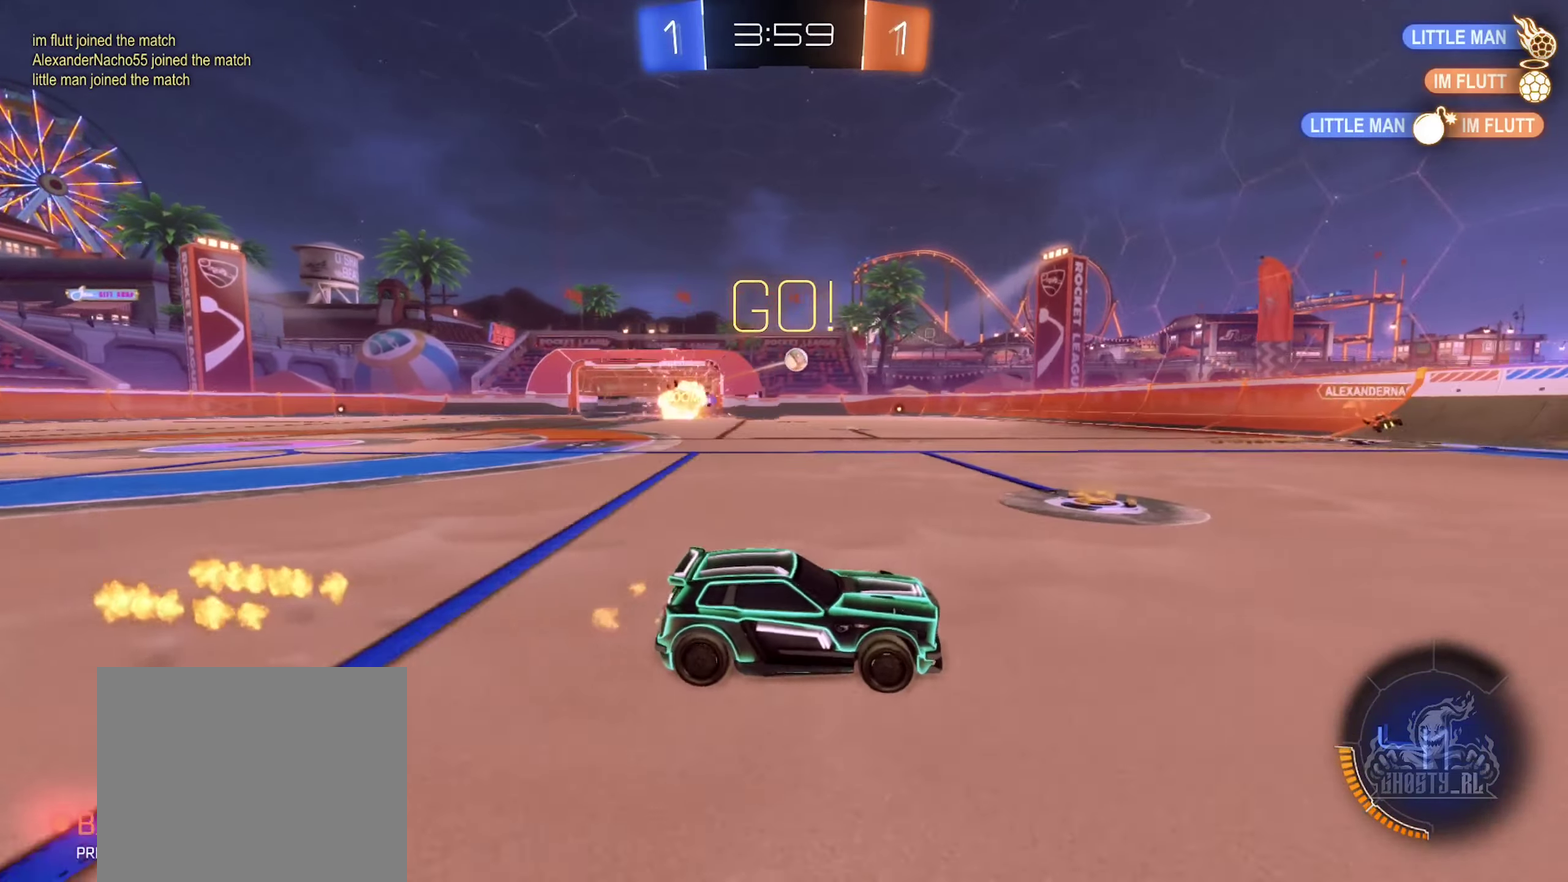
{"buttons": ["L2", "R2"], "left_stick": "left", "right_stick": "center", "events": [[67, "left_stick", "left"], [234, "left_stick", "center"], [350, "left_stick", "left"], [367, "R2", "up"], [384, "L2", "down"], [500, "R2", "down"]]}
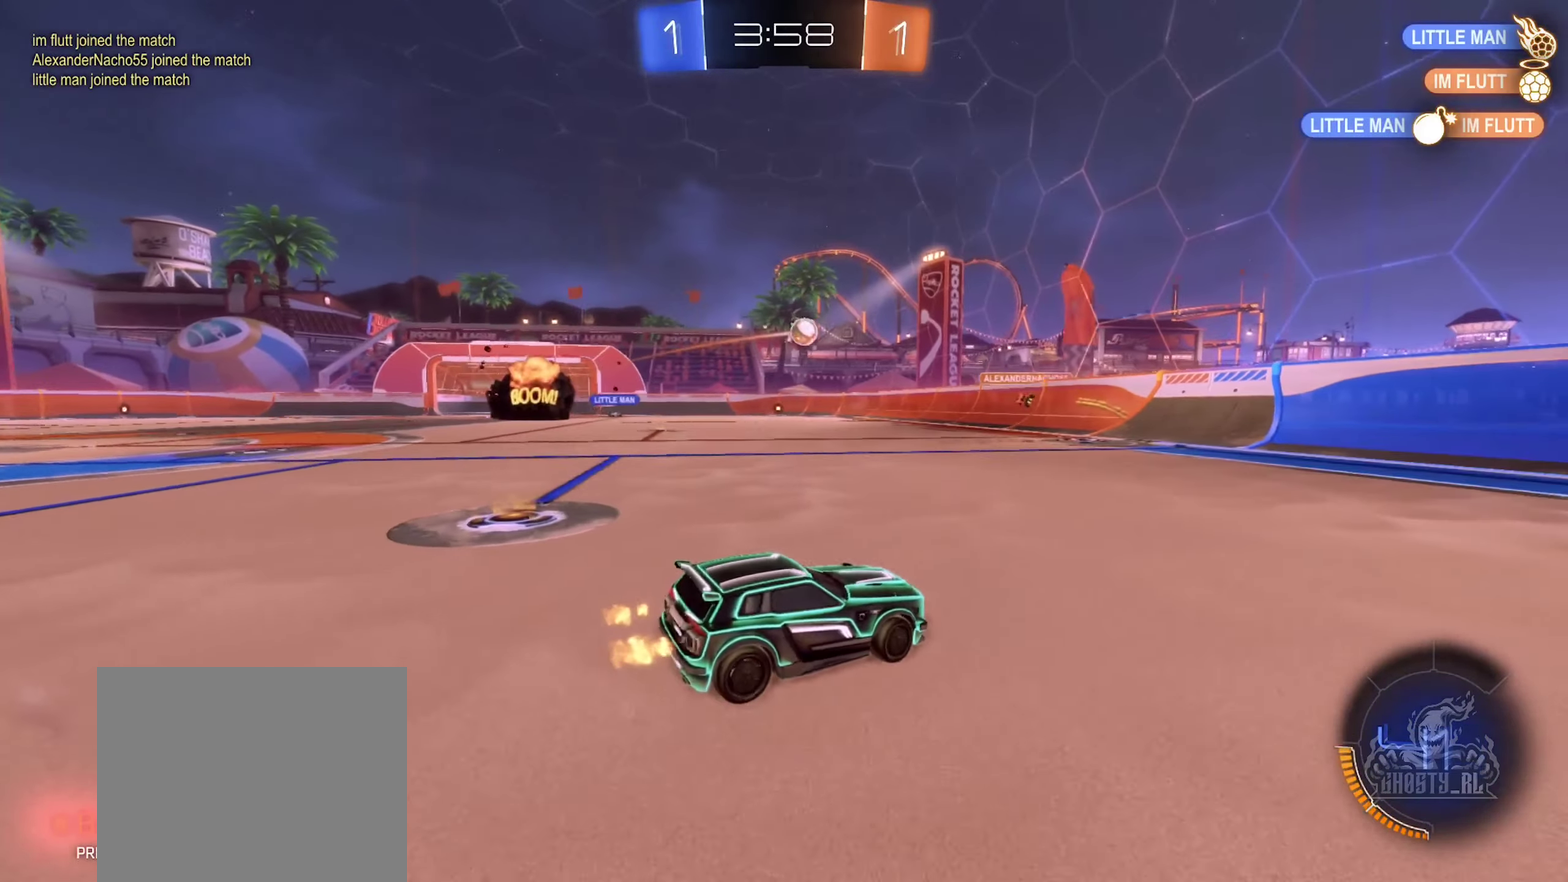
{"buttons": ["R2"], "left_stick": "center", "right_stick": "center", "events": [[34, "L2", "up"], [217, "B", "down"], [450, "left_stick", "center"], [484, "B", "up"]]}
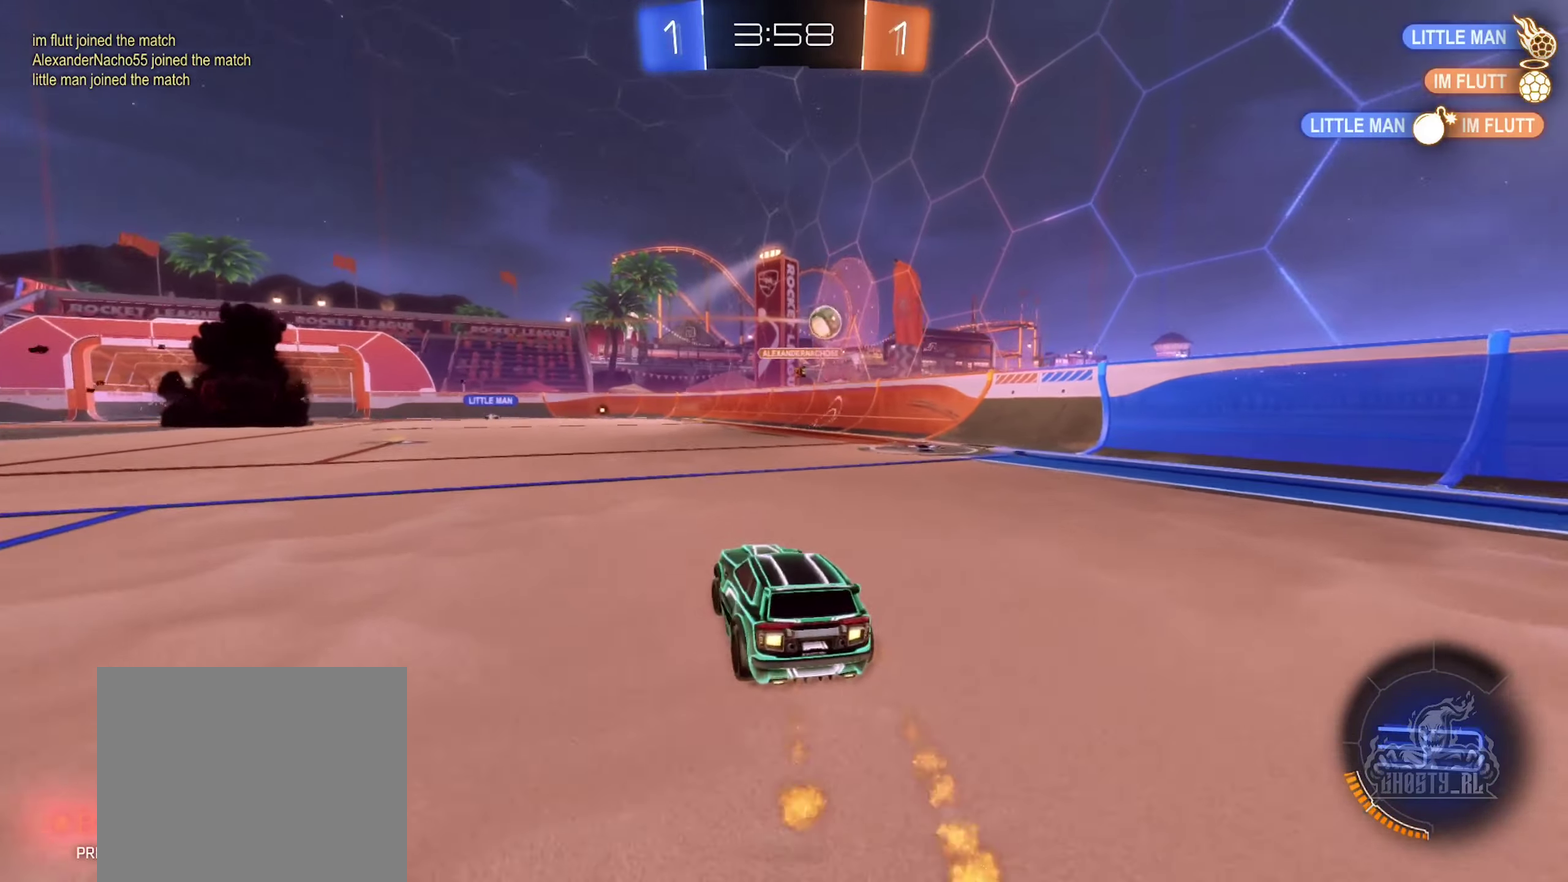
{"buttons": ["B", "R2"], "left_stick": "center", "right_stick": "center", "events": [[17, "R2", "up"], [84, "left_stick", "left"], [150, "L2", "down"], [150, "left_stick", "center"], [234, "R2", "down"], [250, "B", "down"], [284, "L2", "up"], [284, "left_stick", "right"], [384, "left_stick", "center"]]}